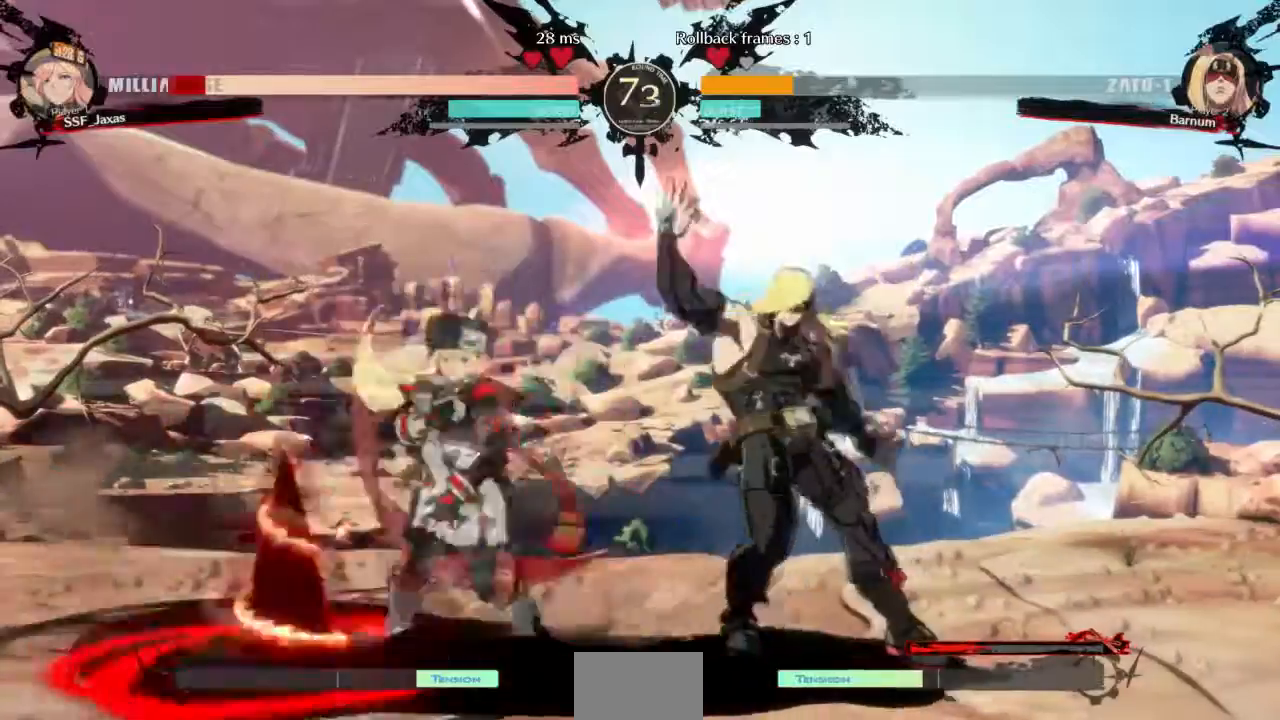
Gameplay with a controller (arcade stick); each line is a JSON object with the inputs held at the frame after it. "events" lists button and stick changes between this image and that frame as [ms after this image, input, new state], when the widget could be followed in between. Not read: L3 R3 SELECT START.
{"buttons": ["DPAD_DOWN", "DPAD_LEFT"], "events": []}
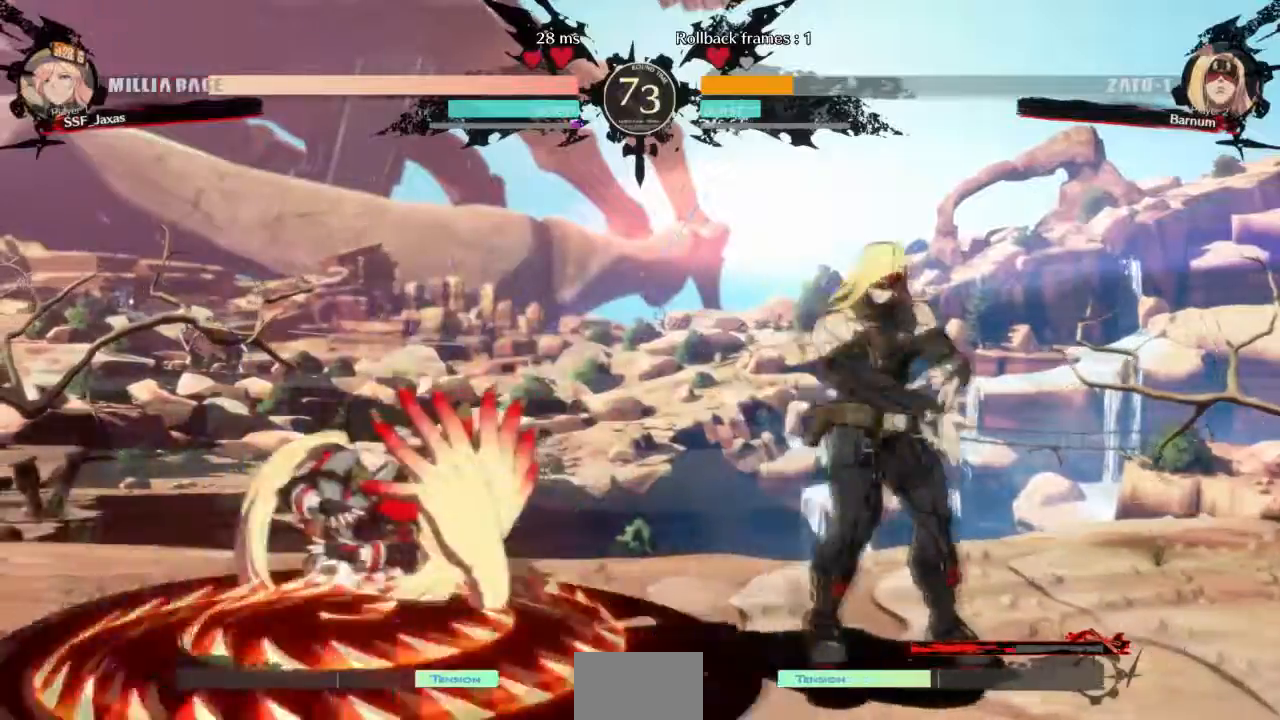
{"buttons": [], "events": [[167, "R2", "down"], [267, "DPAD_LEFT", "up"], [334, "DPAD_DOWN", "up"], [334, "R2", "up"]]}
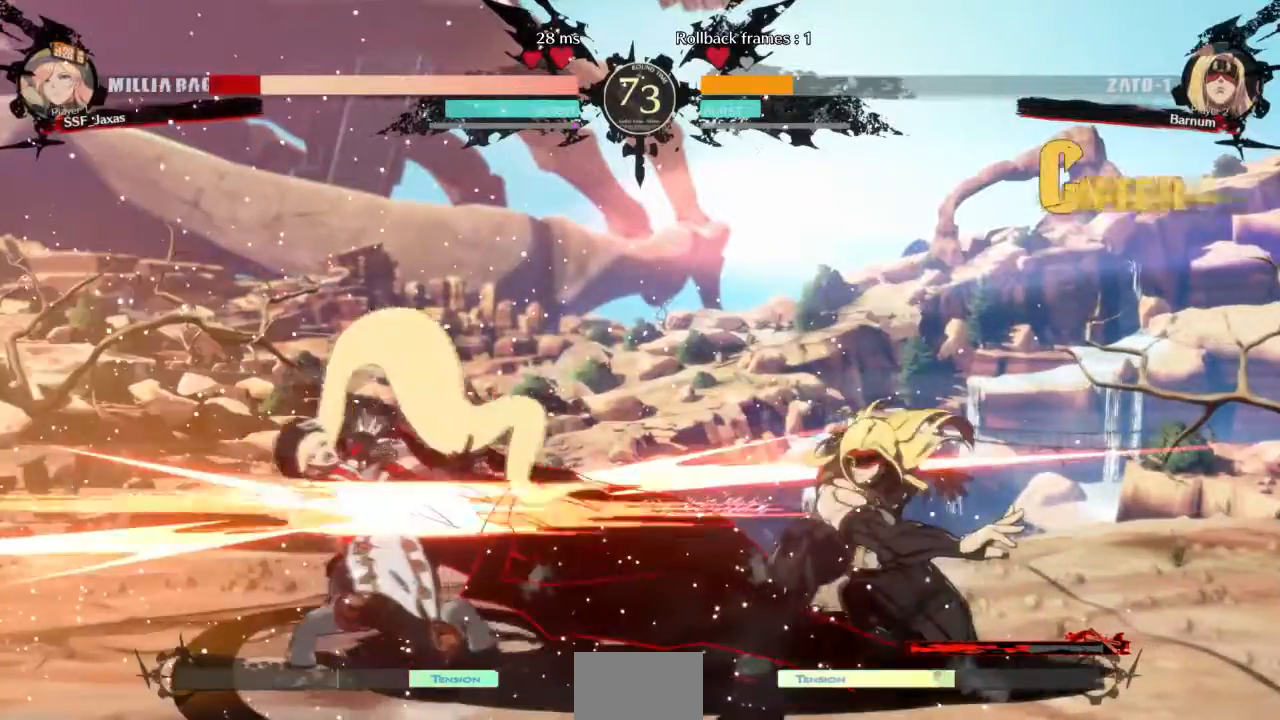
{"buttons": ["DPAD_DOWN", "DPAD_LEFT"], "events": [[133, "DPAD_DOWN", "down"], [133, "DPAD_LEFT", "down"]]}
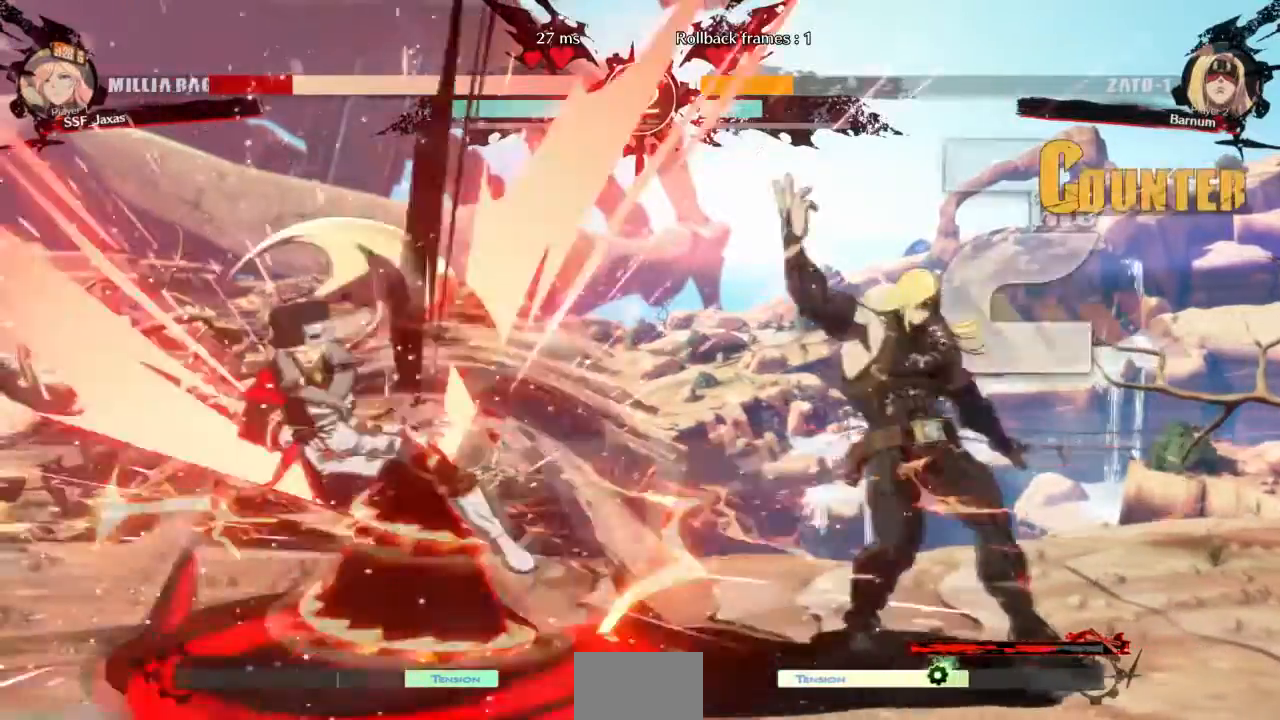
{"buttons": ["SQUARE", "TRIANGLE", "DPAD_LEFT"]}
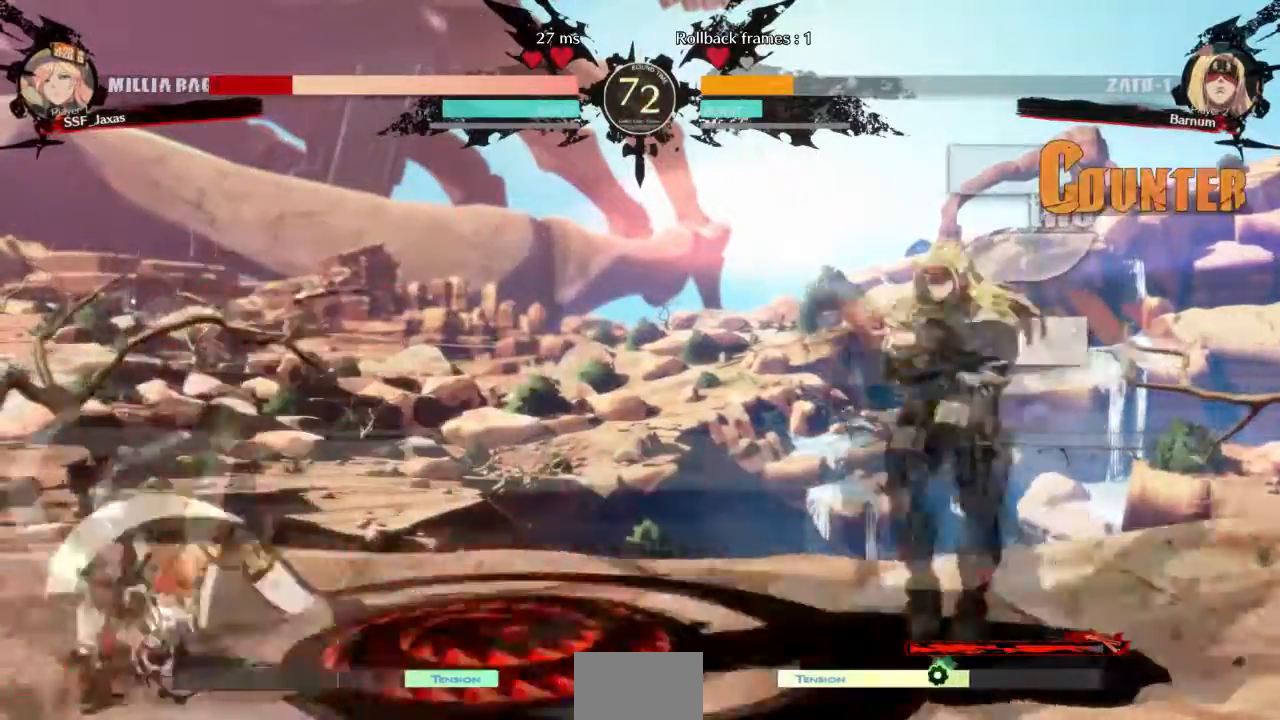
{"buttons": ["L1", "DPAD_LEFT"], "events": [[100, "SQUARE", "up"], [133, "TRIANGLE", "up"], [500, "L1", "down"]]}